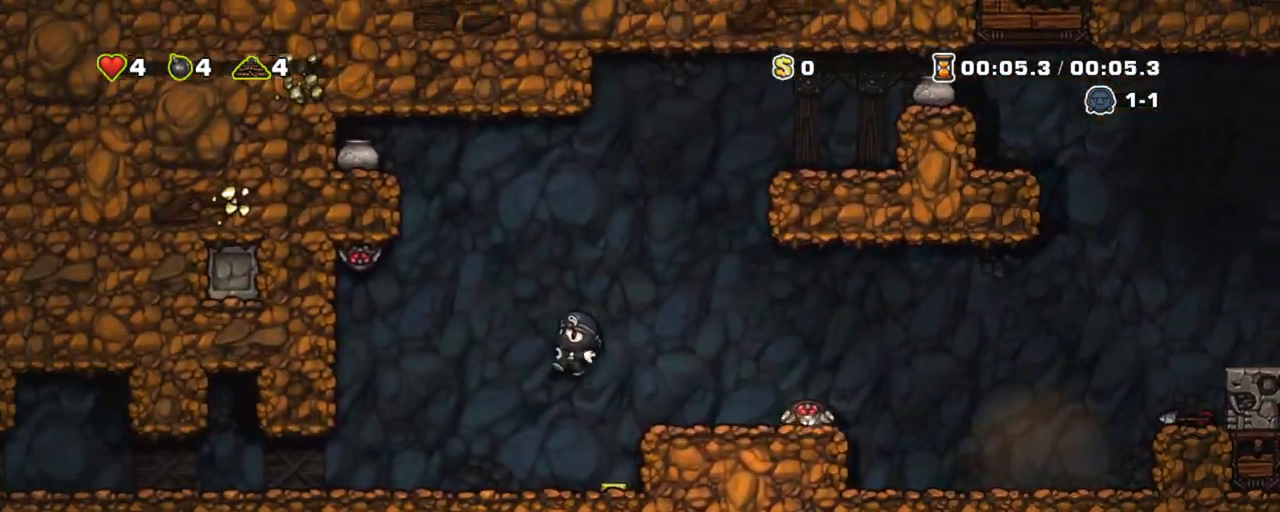
Gameplay with keyboard; each line is a JSON object with the keys held at the frame after it. "events" lists presses ("down") and releases ("up") of "a", "down", "escape", "left", "right", "s", "shift", "space", "tab", "up", "x" and "z" between this image and that frame as [ms after this image, input, new state], when the widget could be followed in between. No other keys are recorded. Mouse input is not recorded.
{"keys": ["left", "shift"], "events": []}
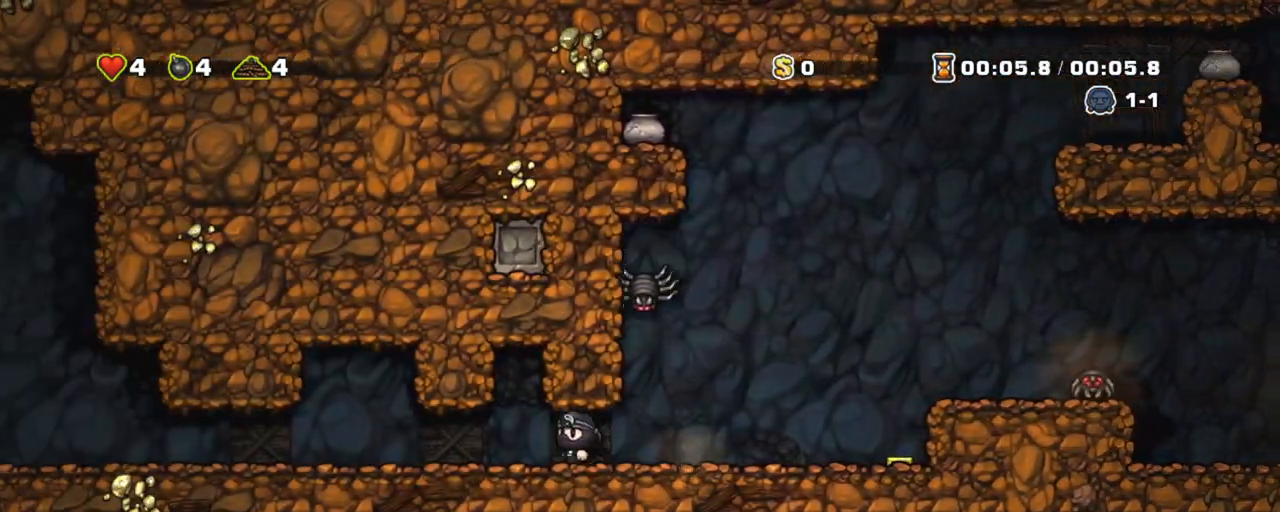
{"keys": ["left", "shift"], "events": [[150, "z", "down"], [234, "z", "up"]]}
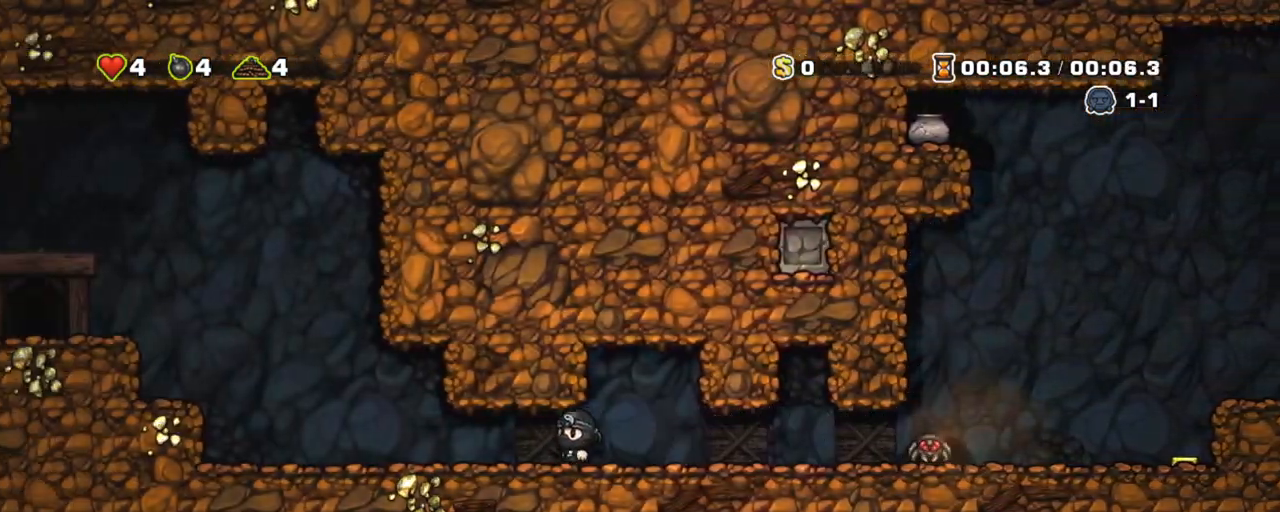
{"keys": ["left", "shift", "z"], "events": [[17, "z", "down"], [117, "z", "up"], [351, "z", "down"]]}
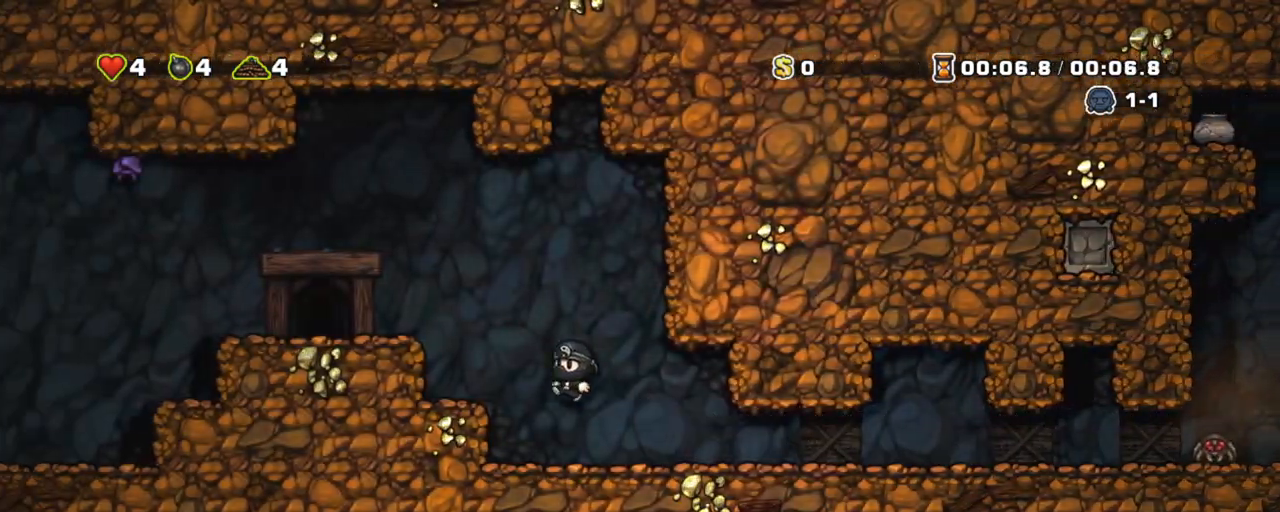
{"keys": ["left", "shift"], "events": [[33, "z", "up"], [133, "left", "up"], [267, "left", "down"], [267, "x", "down"], [267, "z", "down"], [367, "x", "up"], [367, "z", "up"]]}
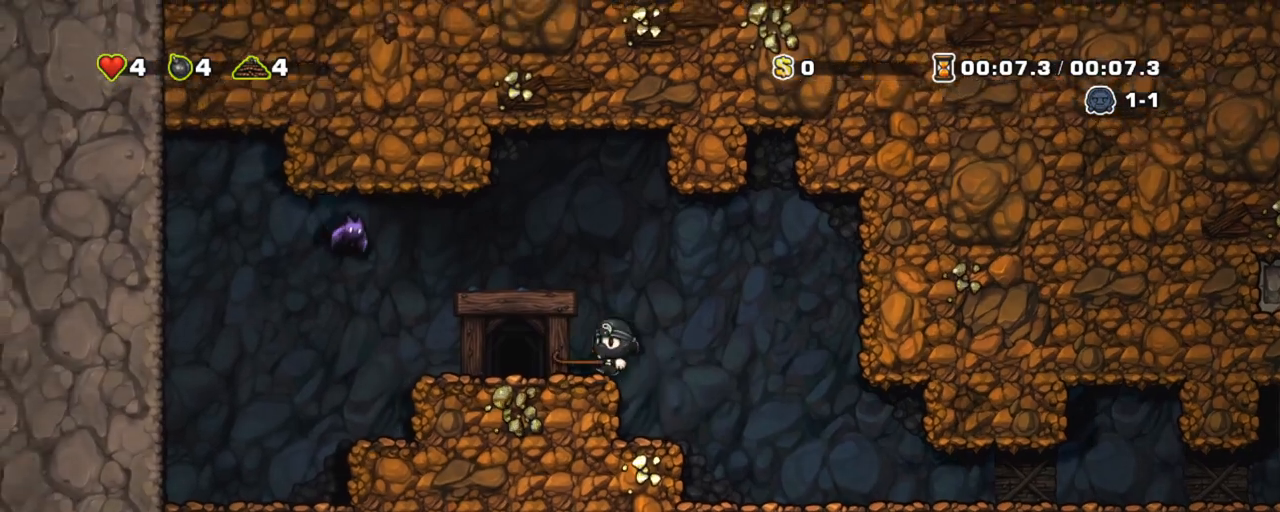
{"keys": [], "events": [[50, "shift", "up"], [100, "left", "up"], [183, "space", "down"], [283, "left", "down"], [283, "space", "up"], [417, "left", "up"]]}
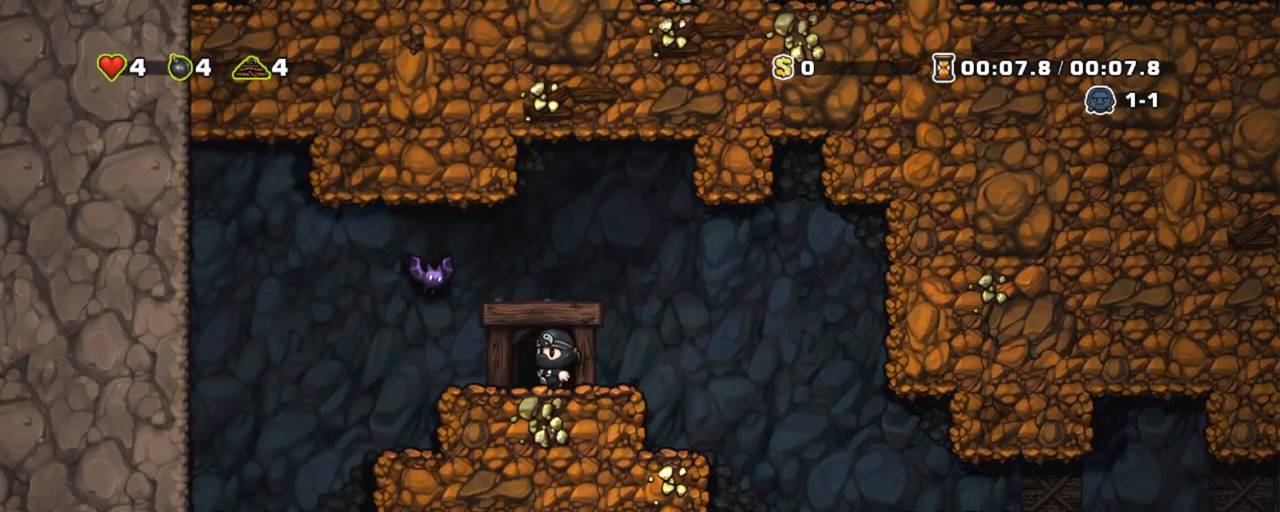
{"keys": [], "events": []}
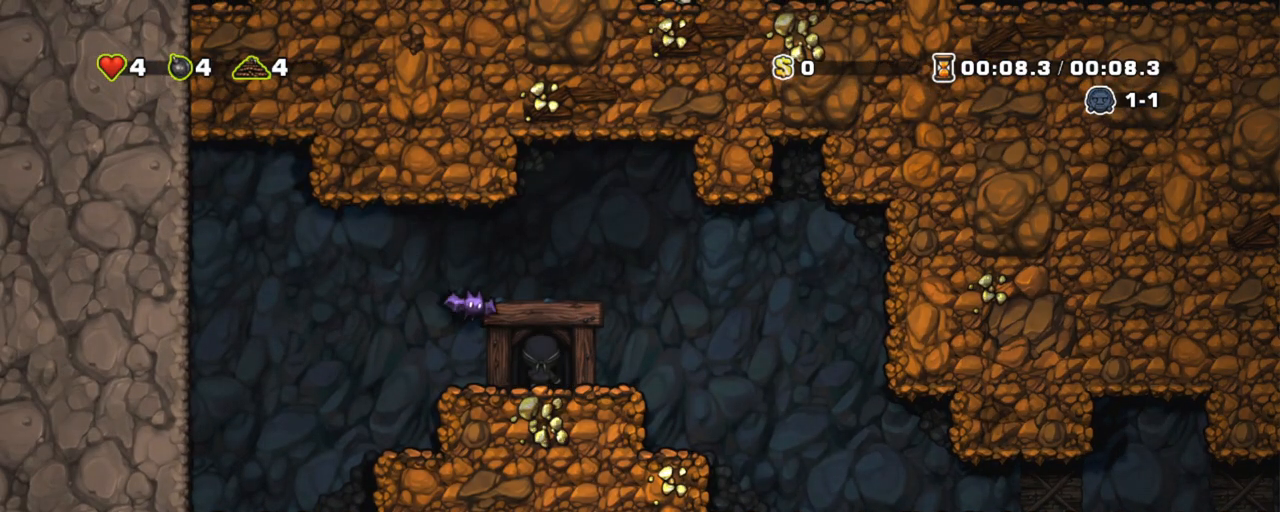
{"keys": [], "events": []}
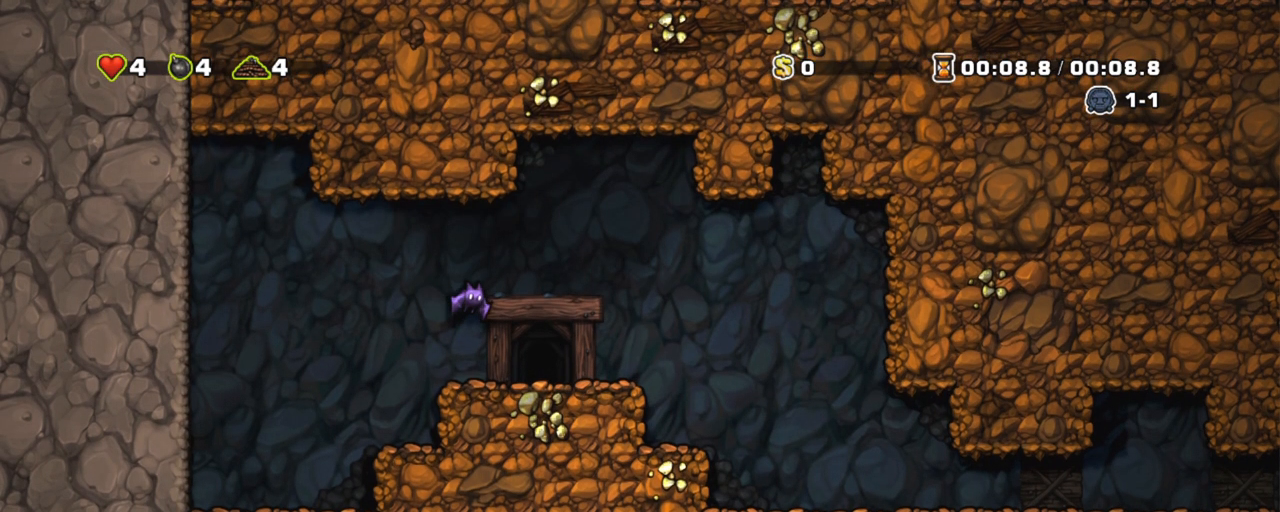
{"keys": [], "events": []}
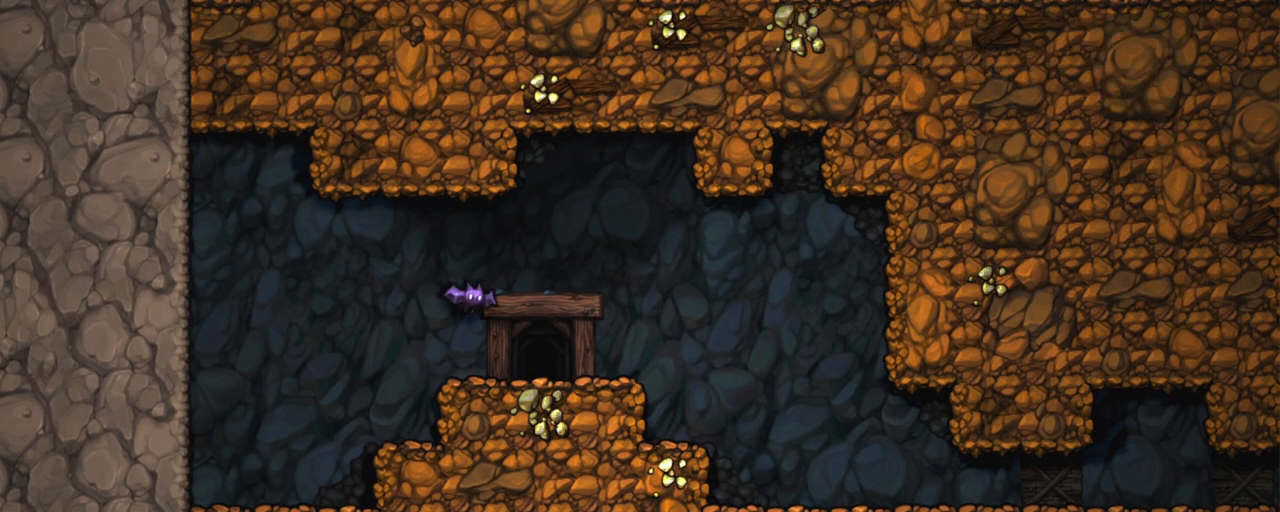
{"keys": [], "events": []}
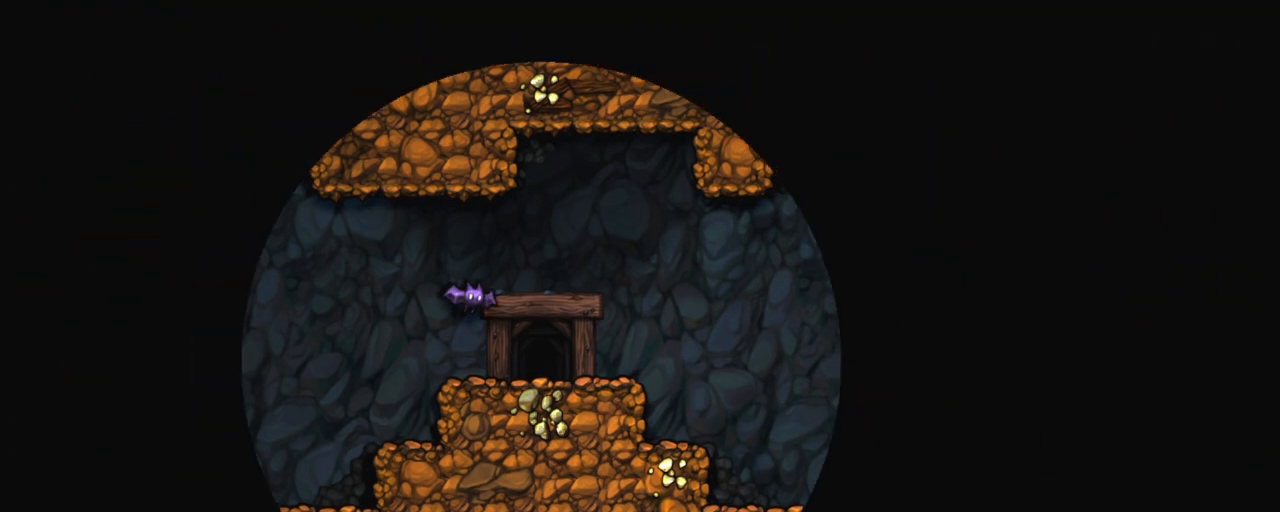
{"keys": [], "events": []}
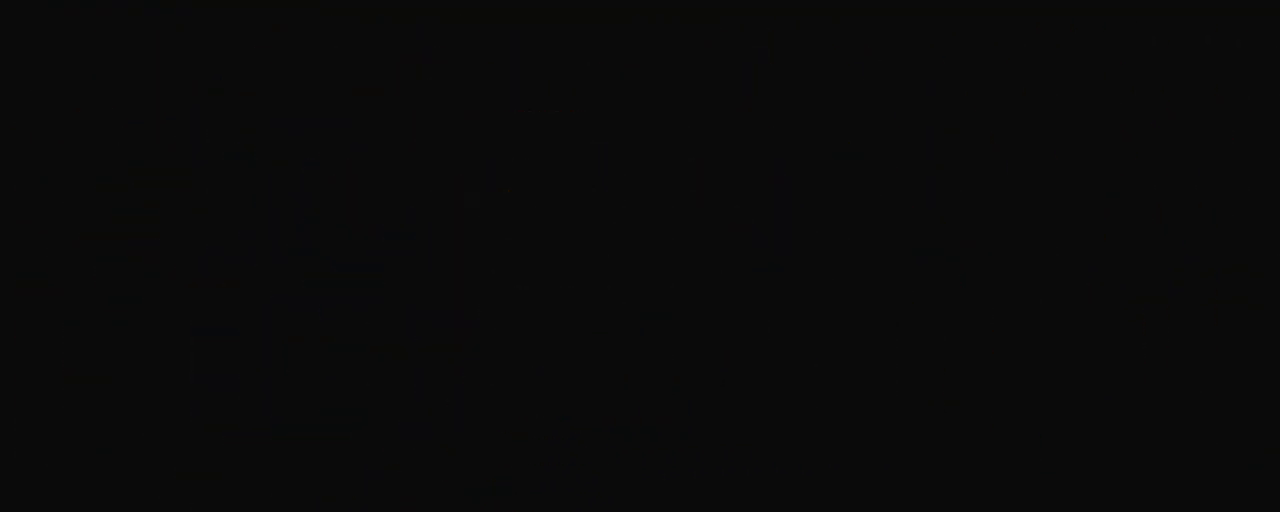
{"keys": [], "events": []}
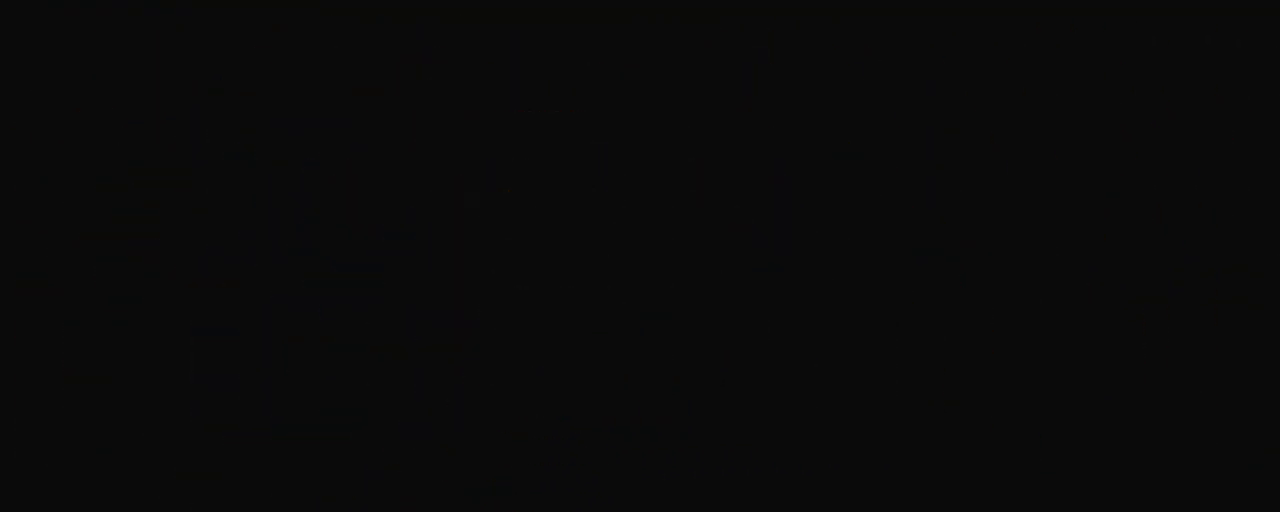
{"keys": ["z"], "events": [[17, "z", "down"], [351, "z", "up"], [484, "z", "down"]]}
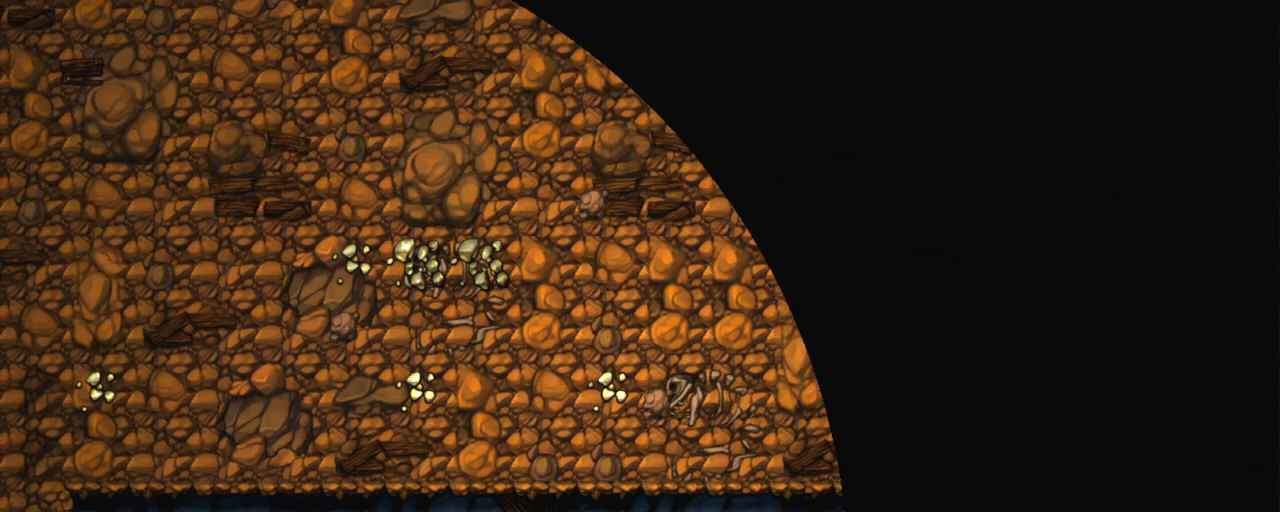
{"keys": ["z"], "events": [[133, "z", "up"], [217, "z", "down"], [400, "z", "up"], [500, "z", "down"]]}
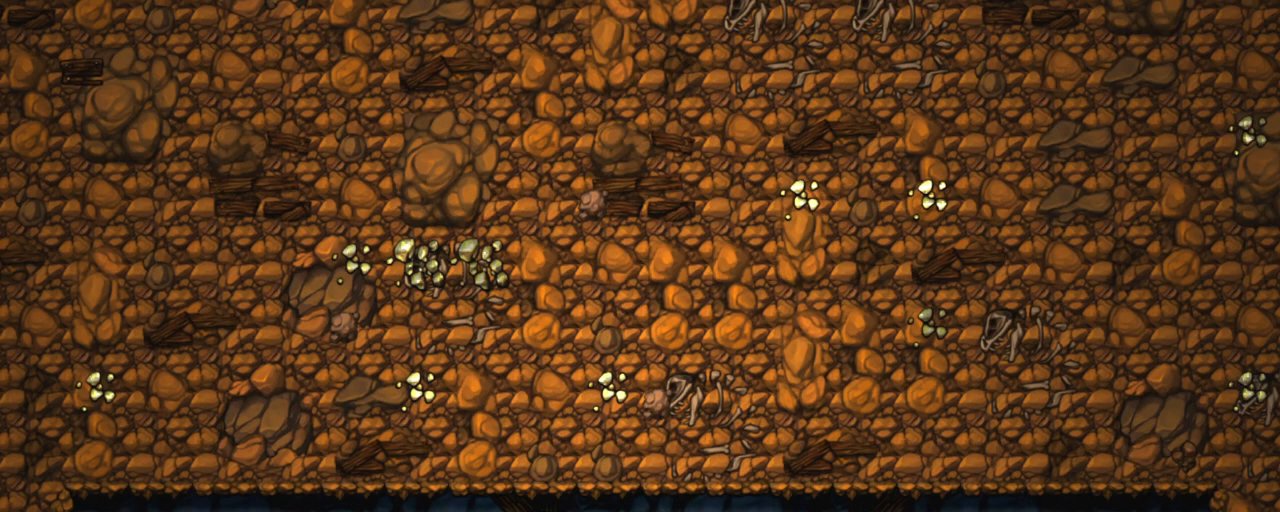
{"keys": ["z"], "events": [[384, "z", "up"], [417, "z", "down"]]}
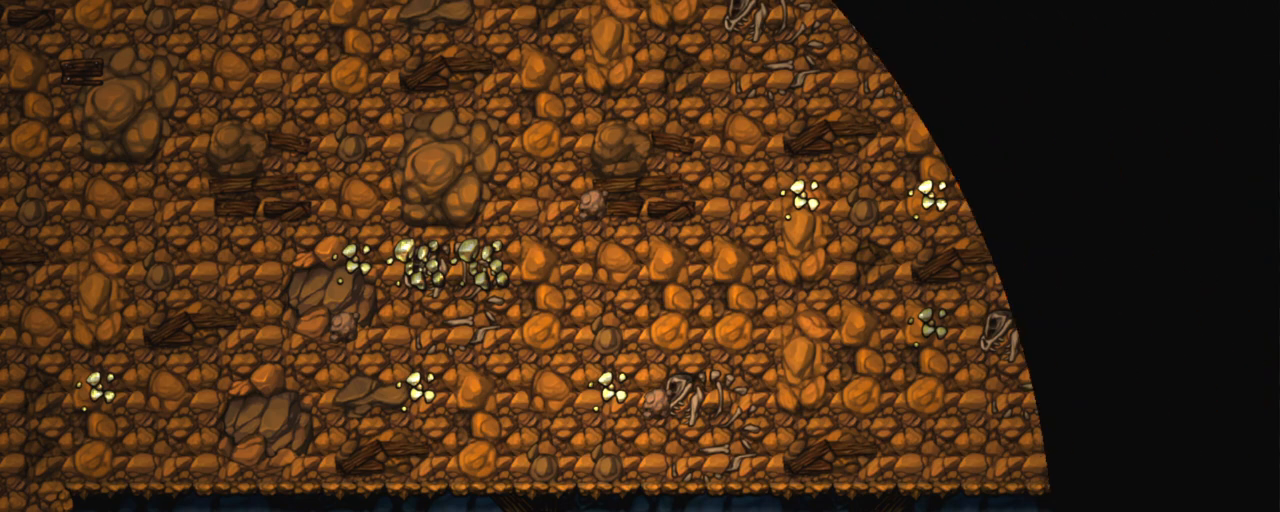
{"keys": [], "events": [[117, "z", "up"], [200, "z", "down"], [400, "z", "up"]]}
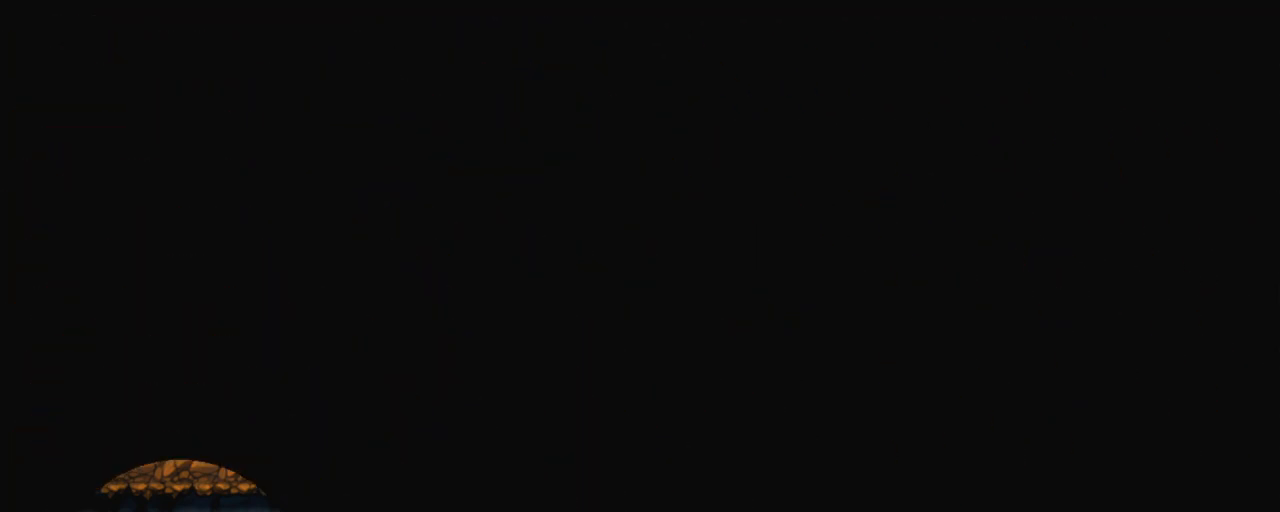
{"keys": [], "events": []}
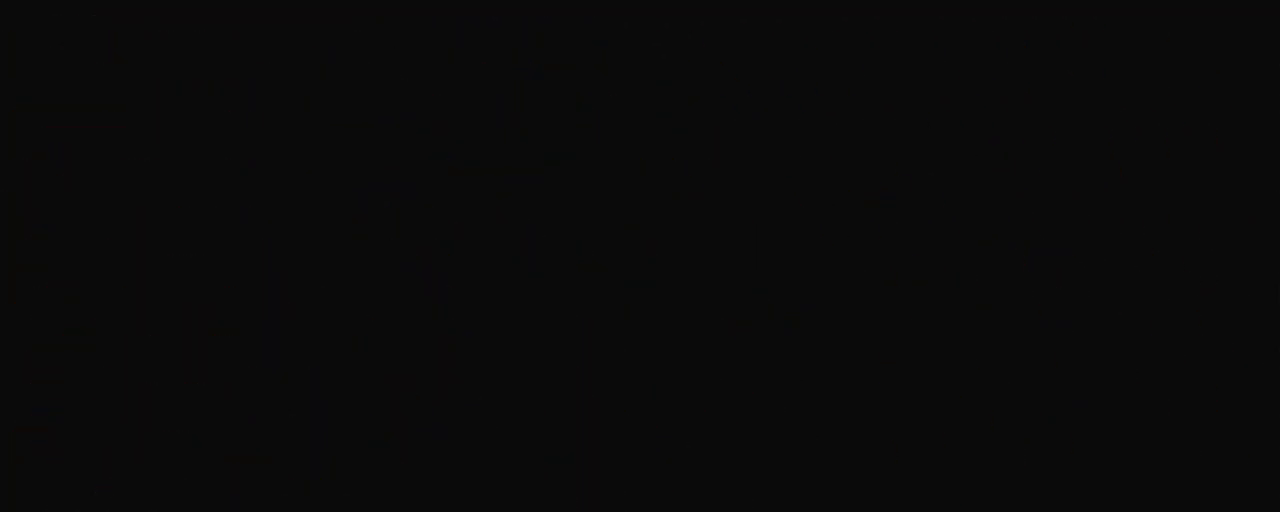
{"keys": [], "events": []}
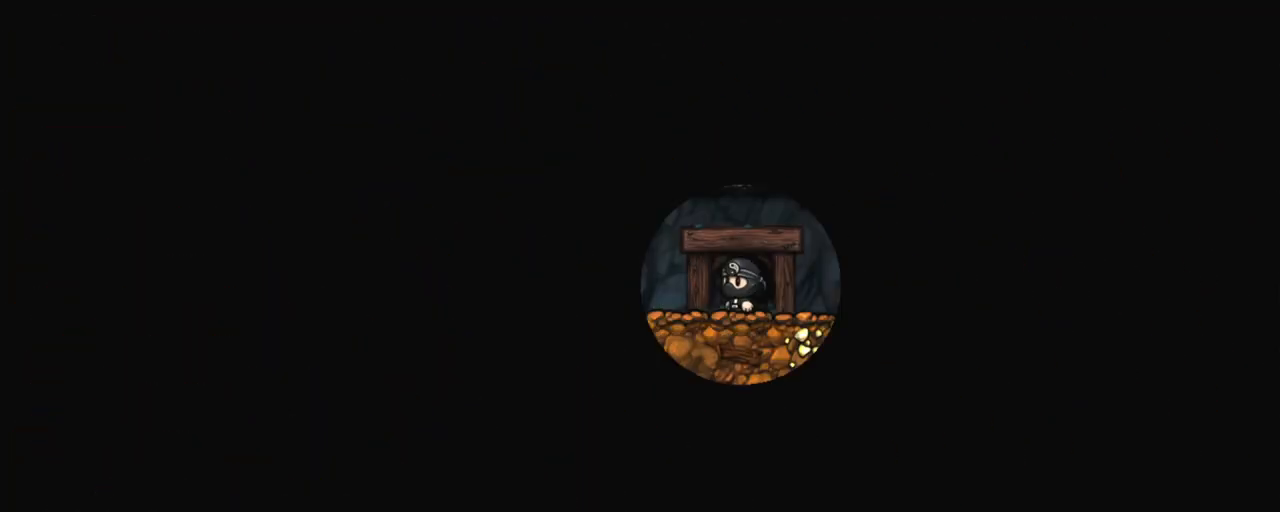
{"keys": [], "events": []}
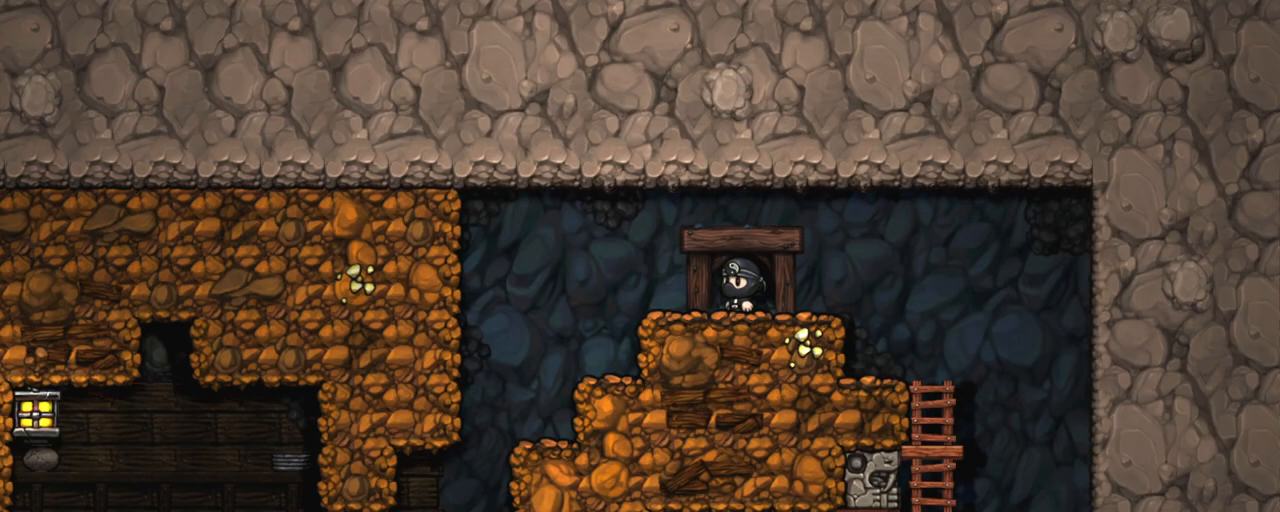
{"keys": ["right", "shift"], "events": [[33, "shift", "down"], [400, "right", "down"]]}
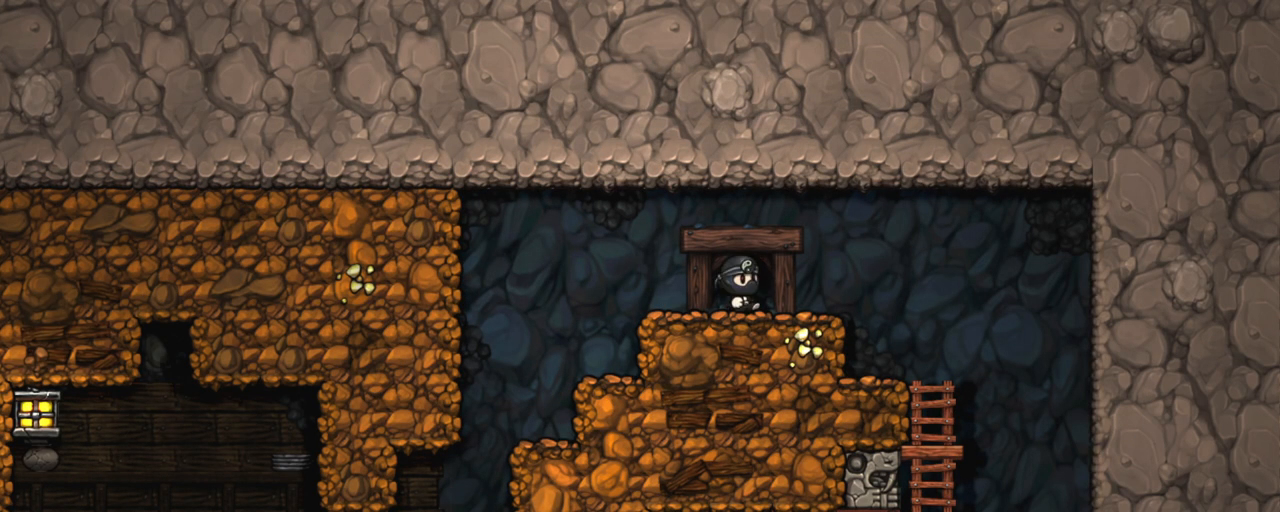
{"keys": ["right", "shift", "z"], "events": [[234, "z", "down"]]}
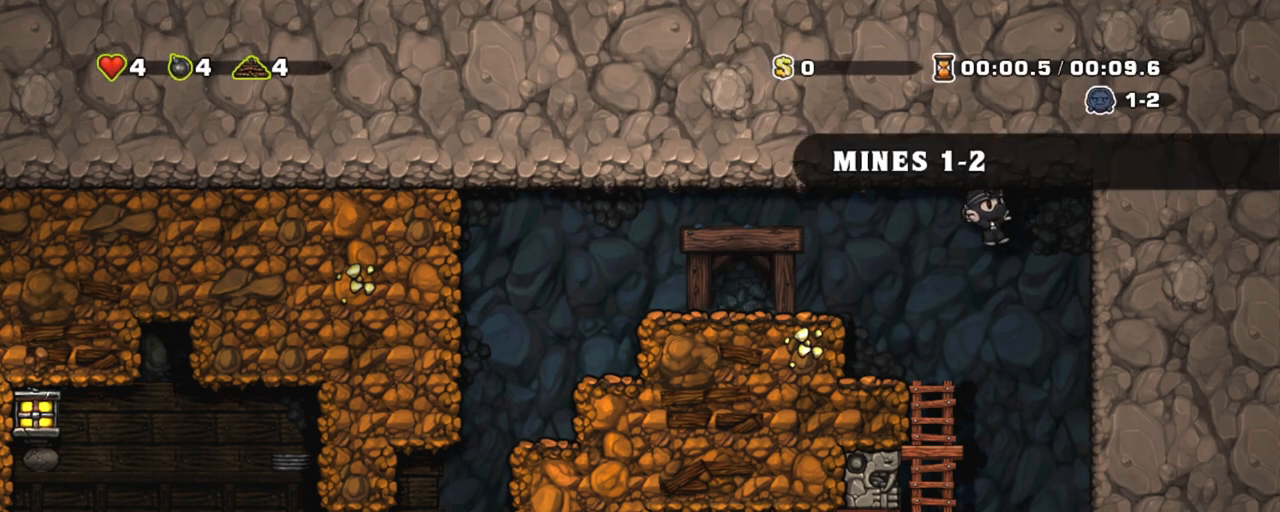
{"keys": ["left", "shift"], "events": [[17, "z", "up"], [67, "left", "down"], [117, "right", "up"], [150, "left", "up"], [150, "x", "down"], [250, "right", "down"], [250, "x", "up"], [350, "left", "down"], [400, "right", "up"]]}
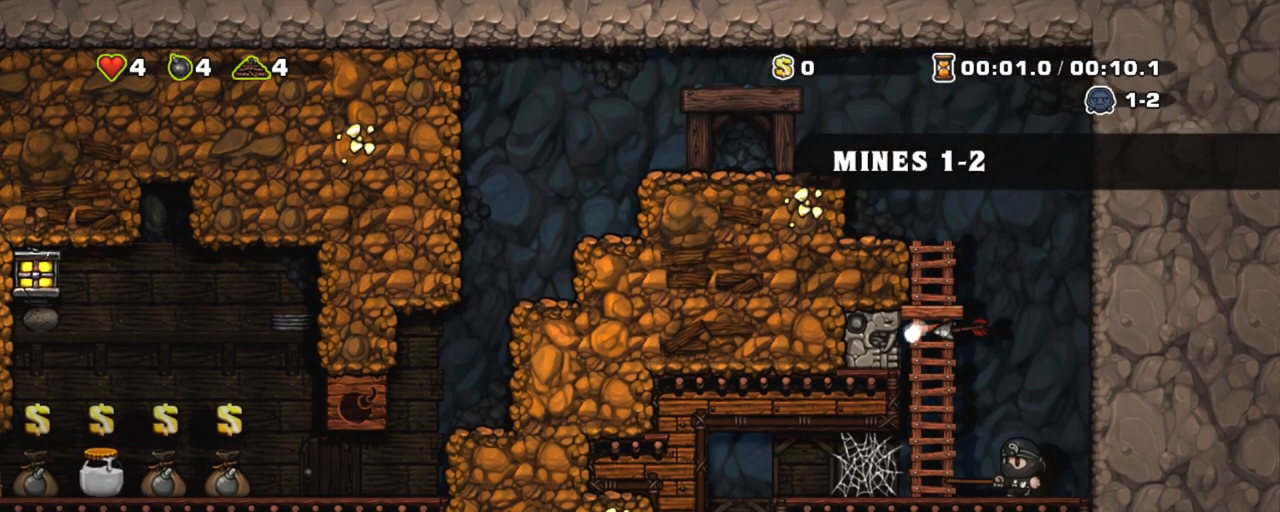
{"keys": ["left", "shift", "z"], "events": [[167, "x", "down"], [267, "x", "up"], [367, "z", "down"], [451, "z", "up"], [501, "z", "down"]]}
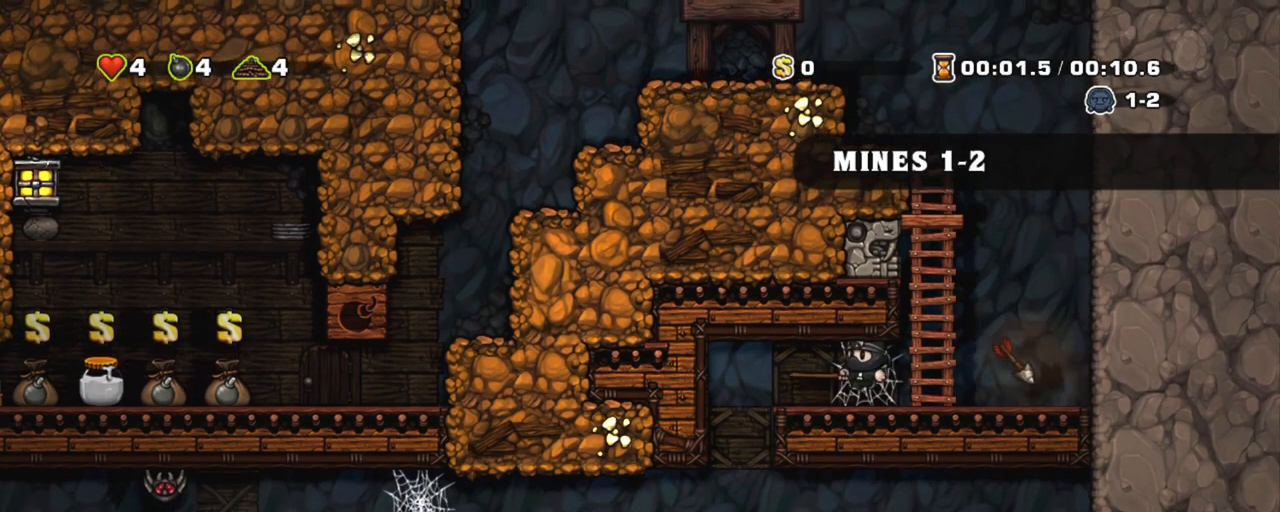
{"keys": ["left", "shift"], "events": [[50, "z", "up"], [100, "z", "down"], [150, "z", "up"], [183, "z", "down"], [233, "z", "up"], [333, "z", "down"], [384, "z", "up"]]}
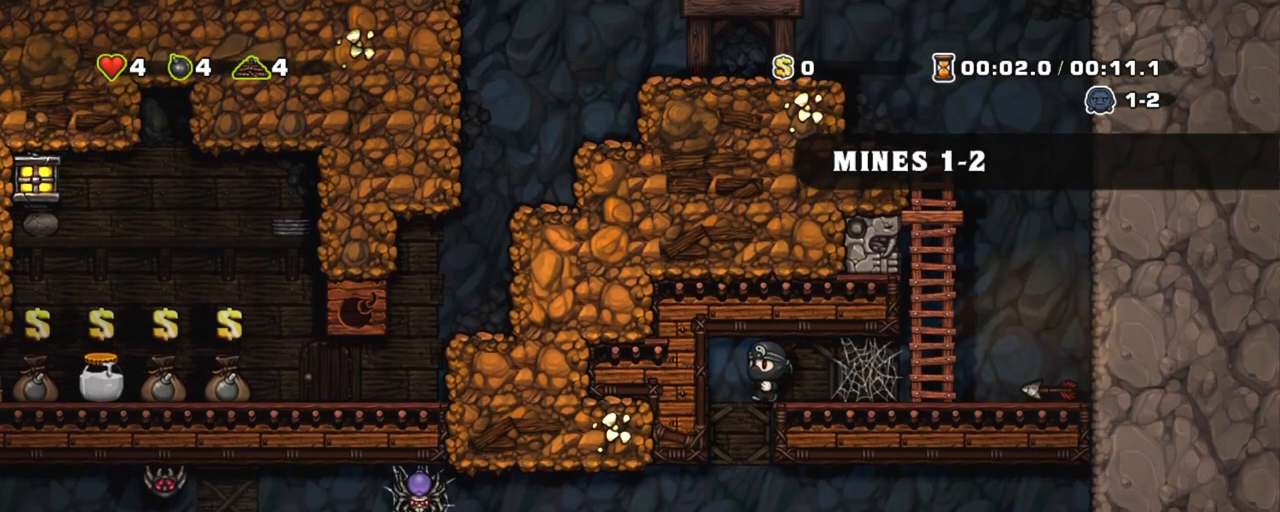
{"keys": ["left", "shift"], "events": []}
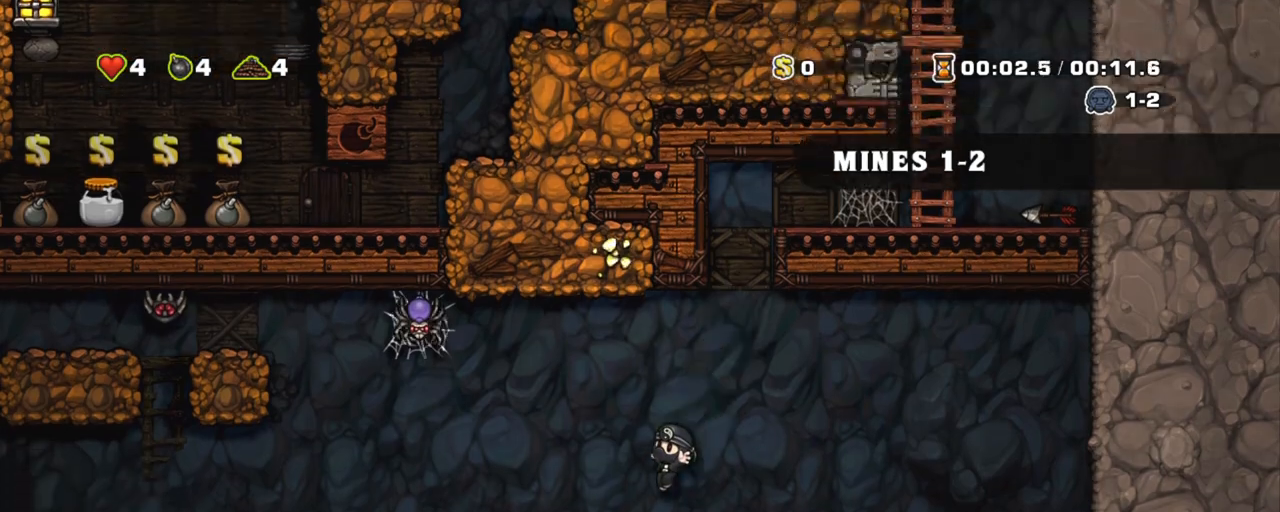
{"keys": ["left", "shift"], "events": [[367, "x", "down"], [367, "z", "down"], [450, "x", "up"], [450, "z", "up"]]}
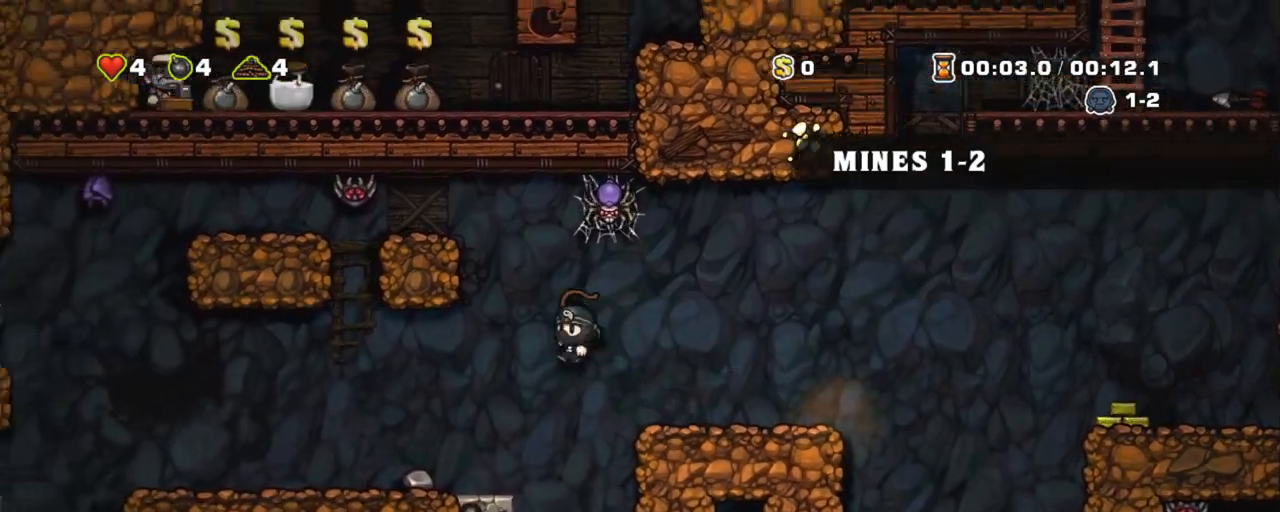
{"keys": ["left", "shift", "z"], "events": [[467, "z", "down"]]}
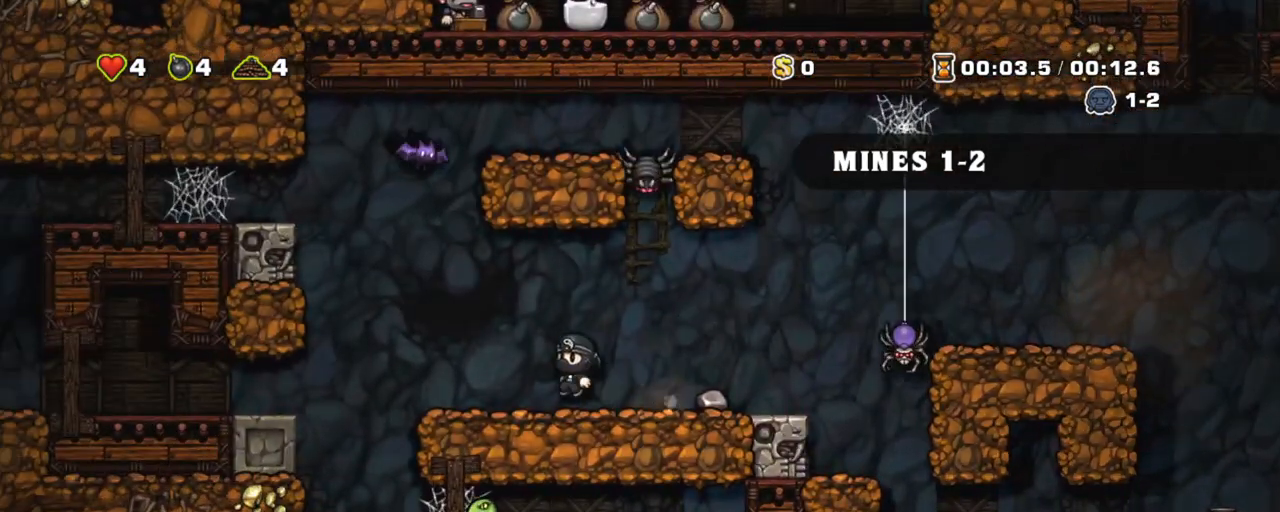
{"keys": ["right", "shift"], "events": [[67, "z", "up"], [350, "left", "up"], [350, "right", "down"], [350, "x", "down"], [434, "x", "up"]]}